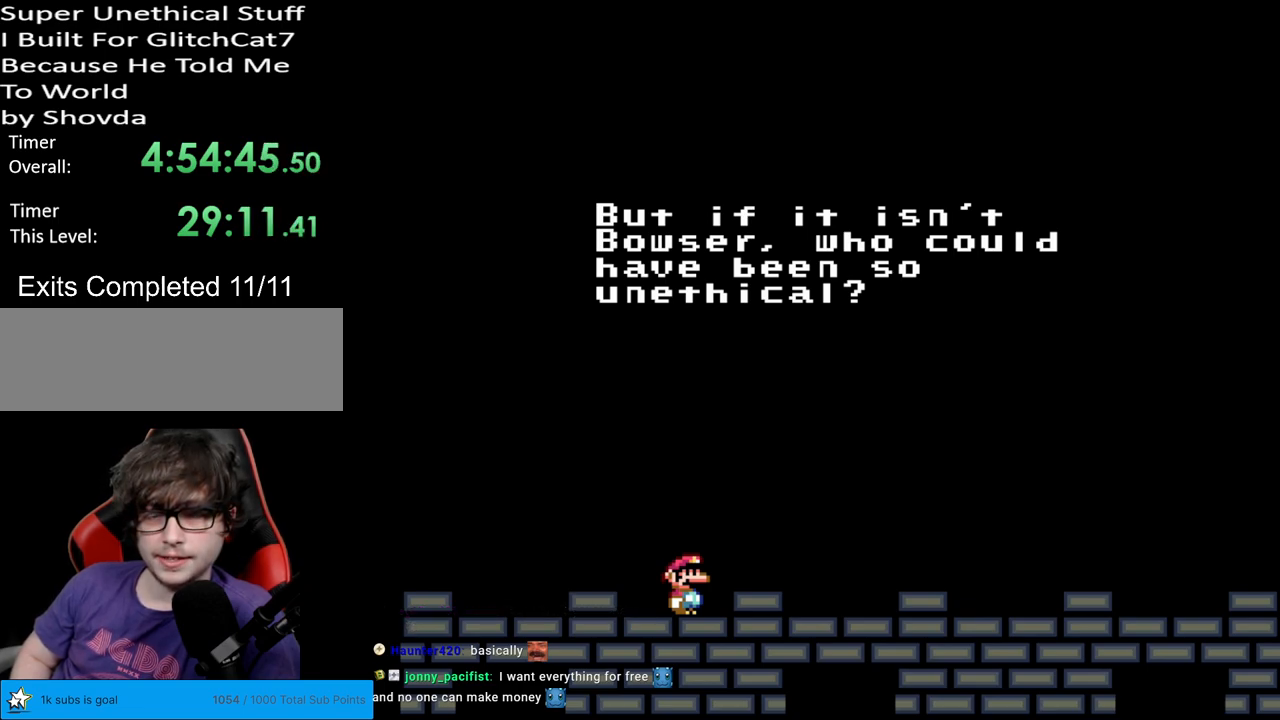
Gameplay with a controller (Nintendo layout); each line is a JSON object with the inputs held at the frame after it. "events" lists button and stick changes between this image and that frame as [ms after this image, input, new state], when the widget could be followed in between. Not read: L3 R3.
{"buttons": [], "events": [[250, "A", "down"], [500, "A", "up"]]}
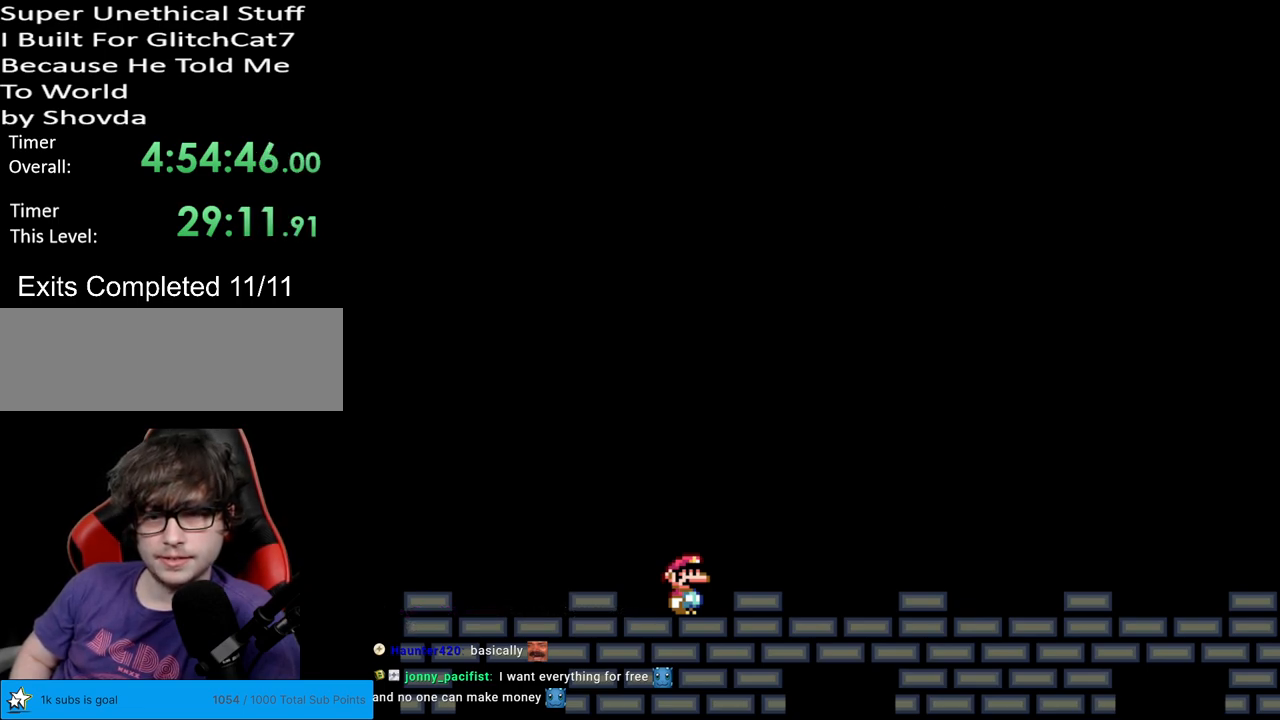
{"buttons": [], "events": []}
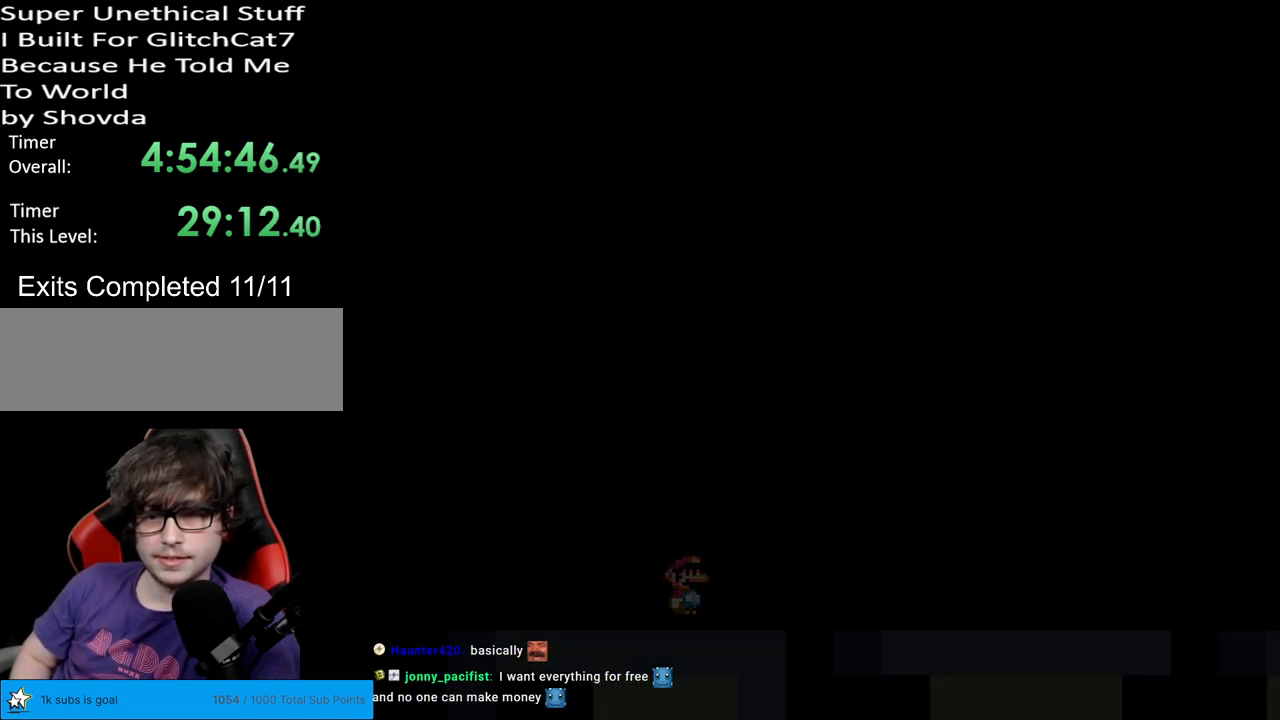
{"buttons": [], "events": []}
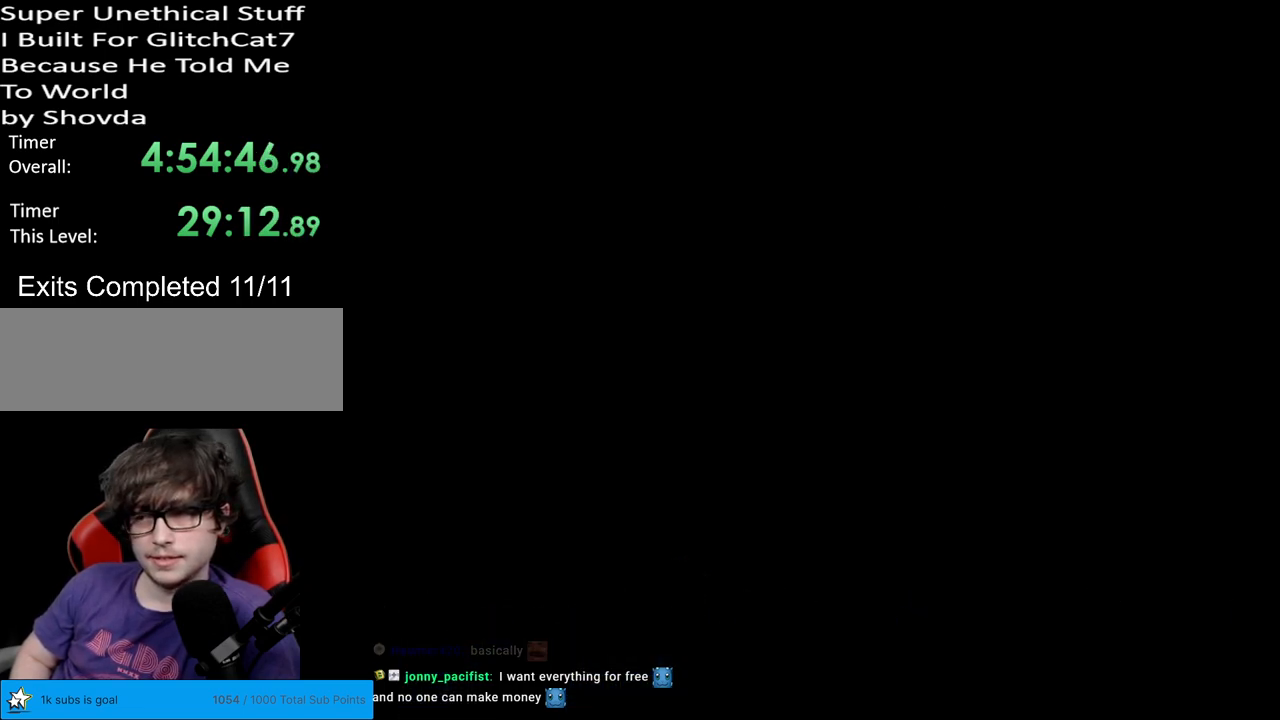
{"buttons": [], "events": []}
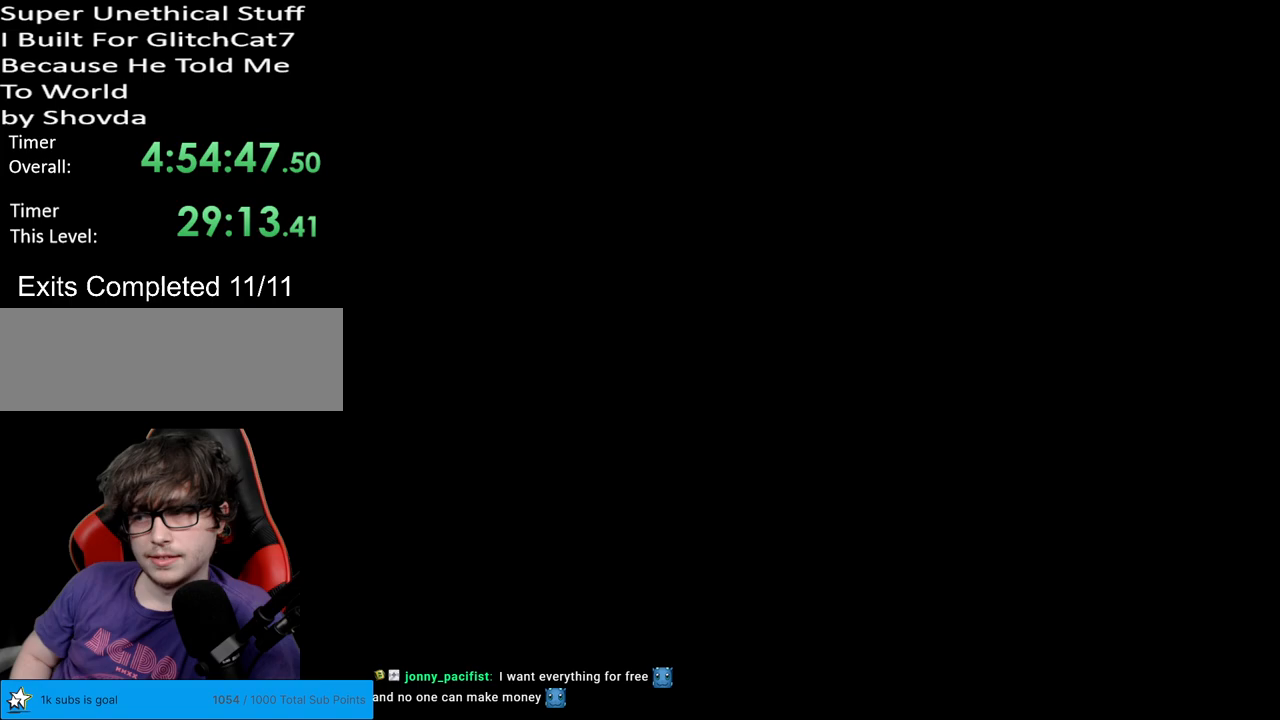
{"buttons": [], "events": []}
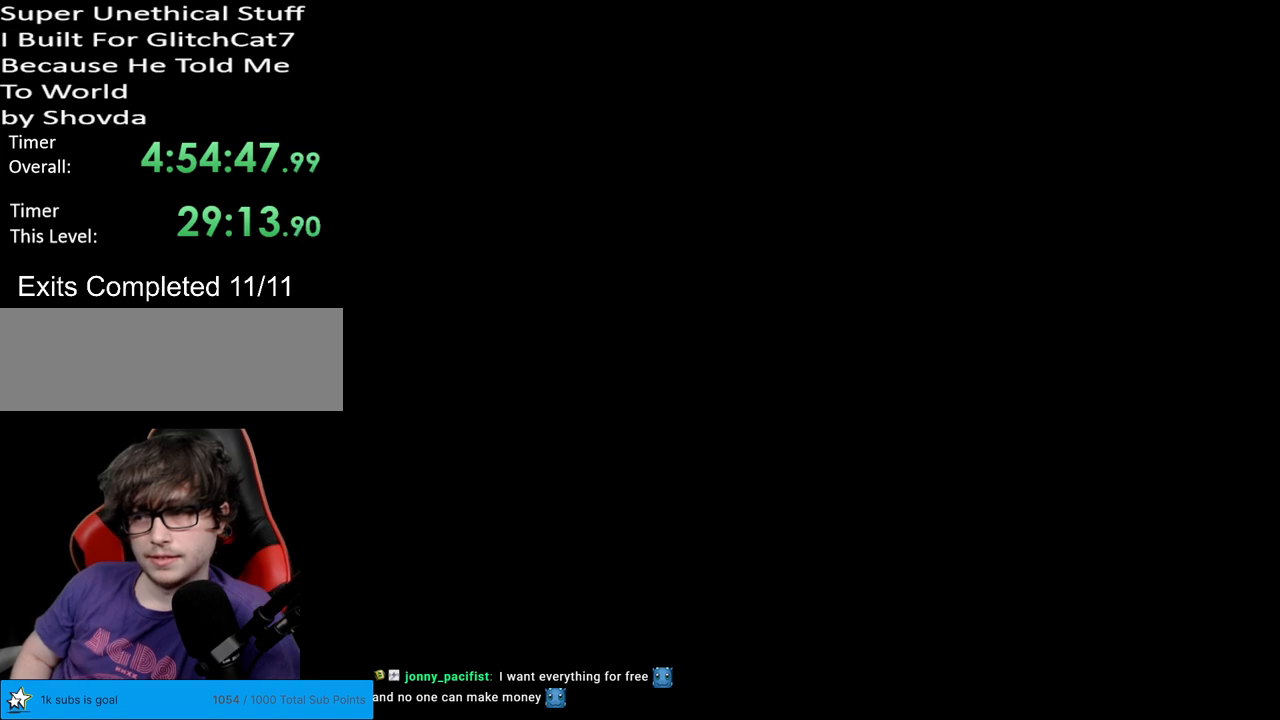
{"buttons": ["Y"], "events": [[167, "Y", "down"]]}
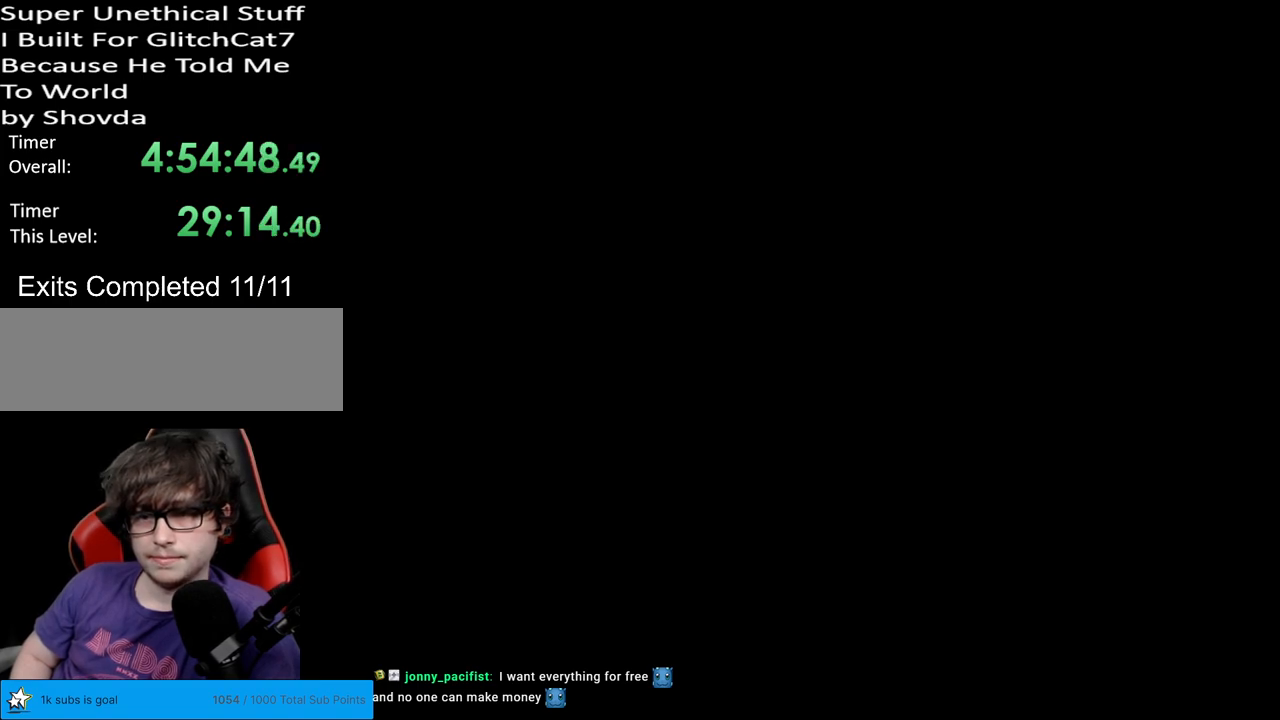
{"buttons": ["Y"], "events": []}
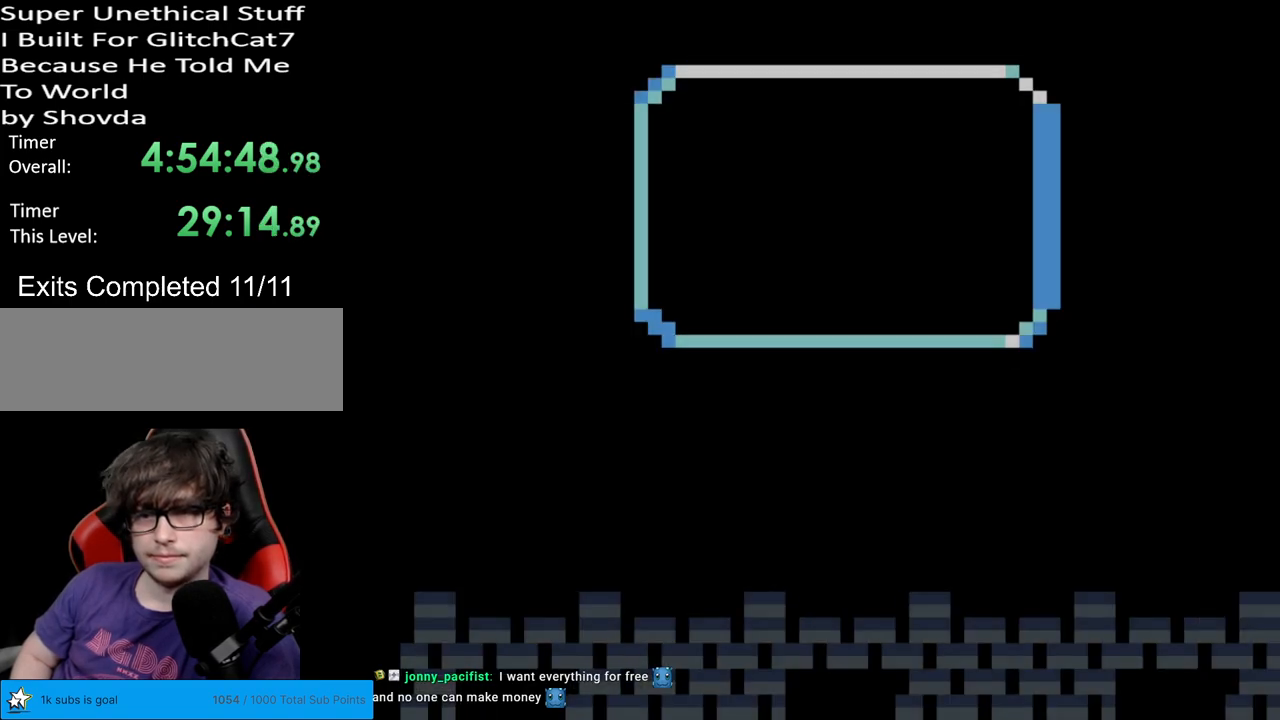
{"buttons": ["Y"], "events": []}
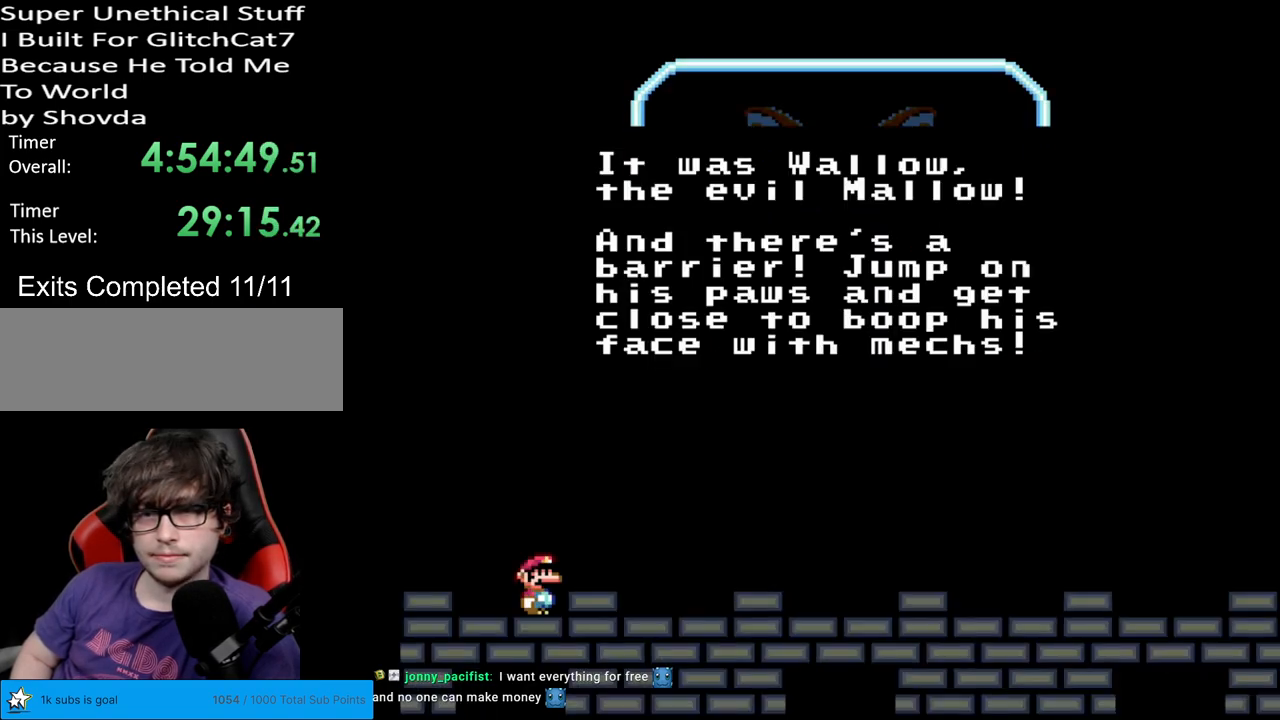
{"buttons": [], "events": [[483, "Y", "up"]]}